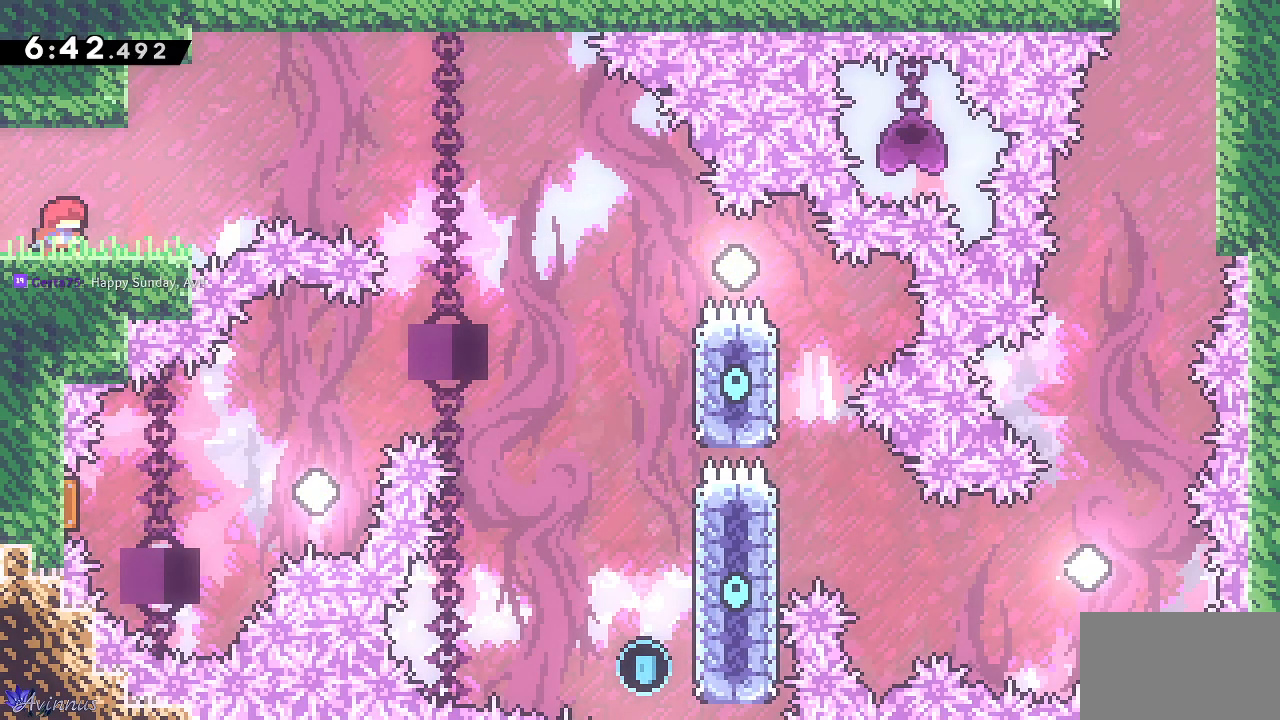
Gameplay with a controller (PlayStation layout); each line is a JSON object with the inputs held at the frame after it. "events" lists button and stick changes between this image and that frame as [ms after this image, input, new state], when the widget could be followed in between.
{"buttons": ["DPAD_RIGHT"], "left_stick": "center", "right_stick": "center", "events": [[433, "DPAD_RIGHT", "down"]]}
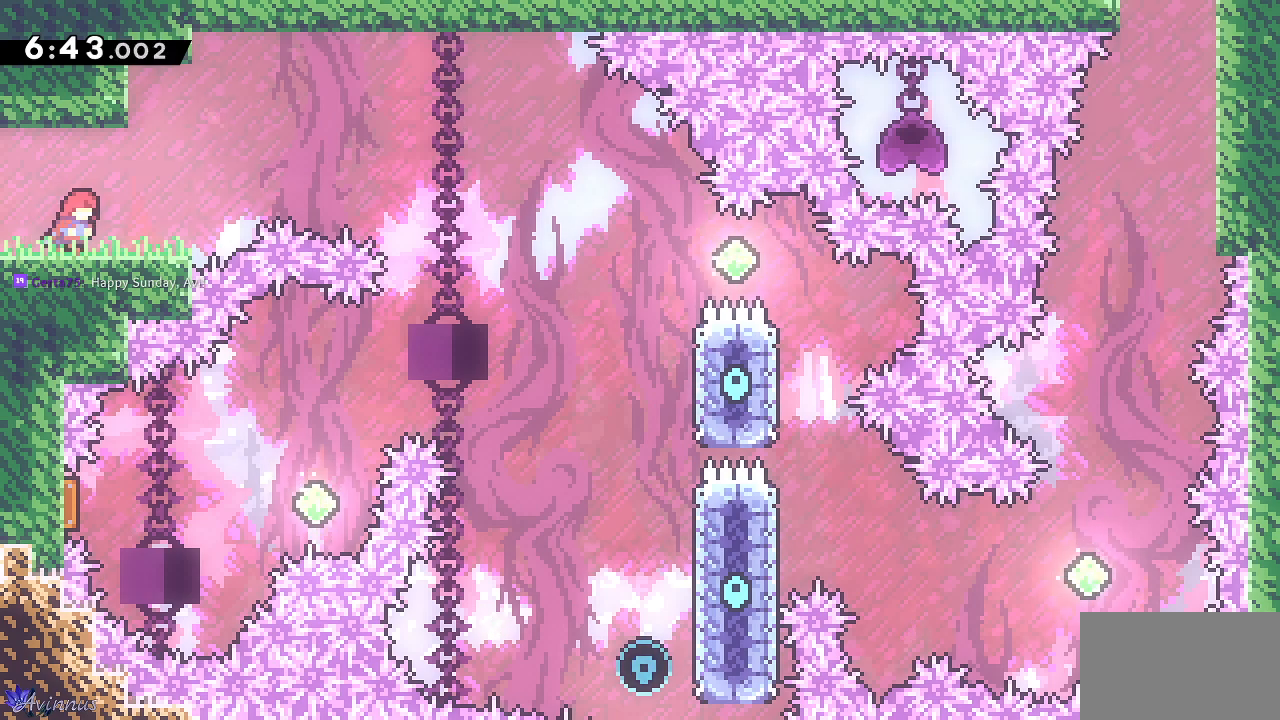
{"buttons": ["CROSS", "DPAD_RIGHT"], "left_stick": "center", "right_stick": "center", "events": [[383, "CROSS", "down"]]}
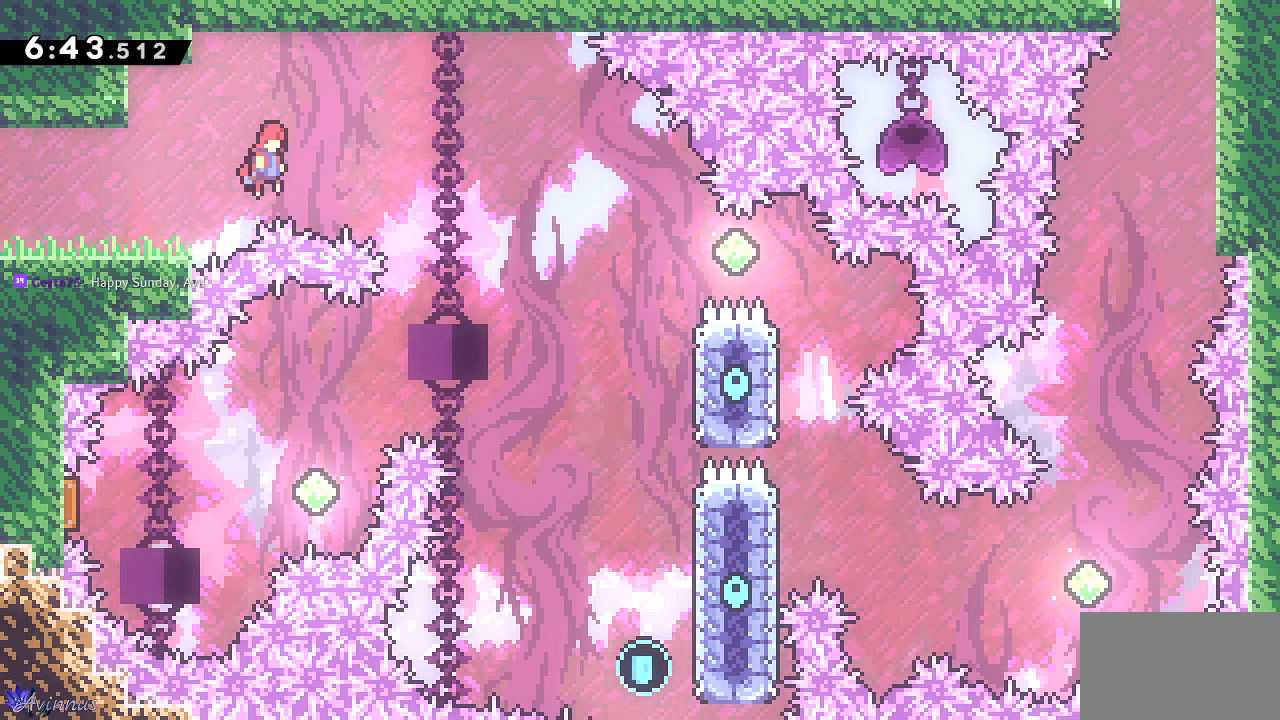
{"buttons": ["CROSS", "DPAD_RIGHT"], "left_stick": "center", "right_stick": "center", "events": []}
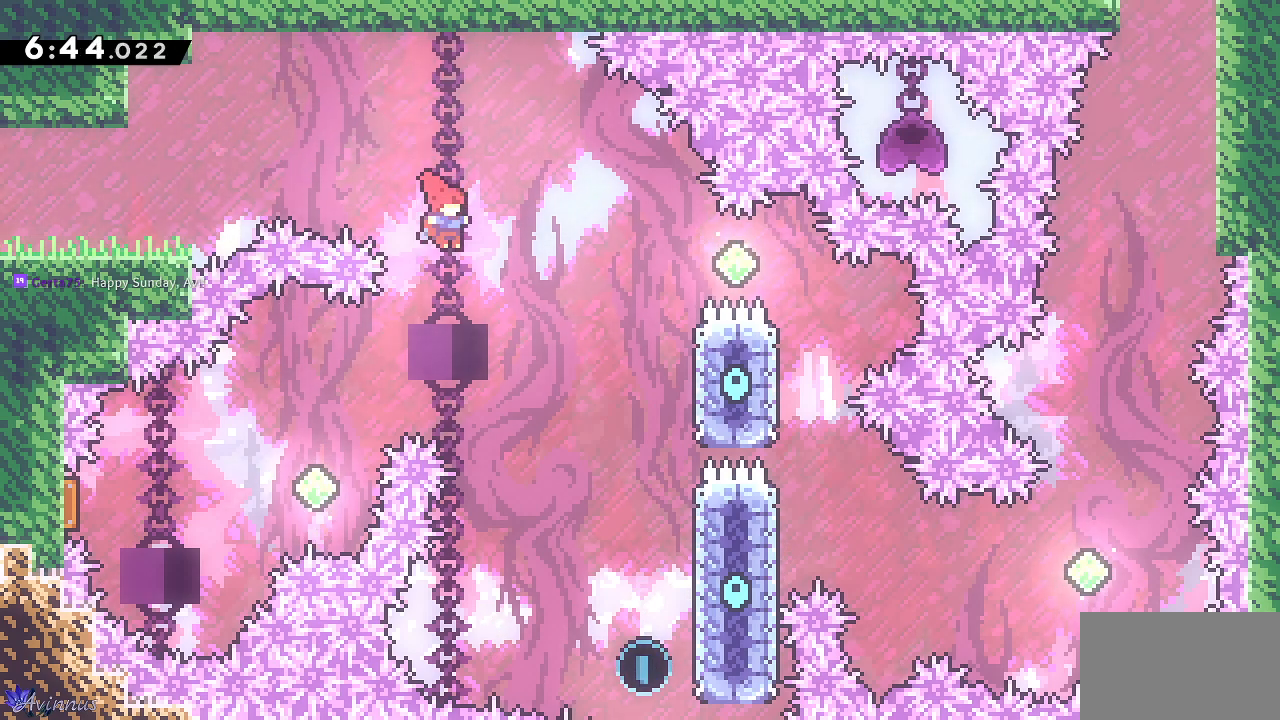
{"buttons": ["CROSS", "DPAD_RIGHT"], "left_stick": "center", "right_stick": "center", "events": []}
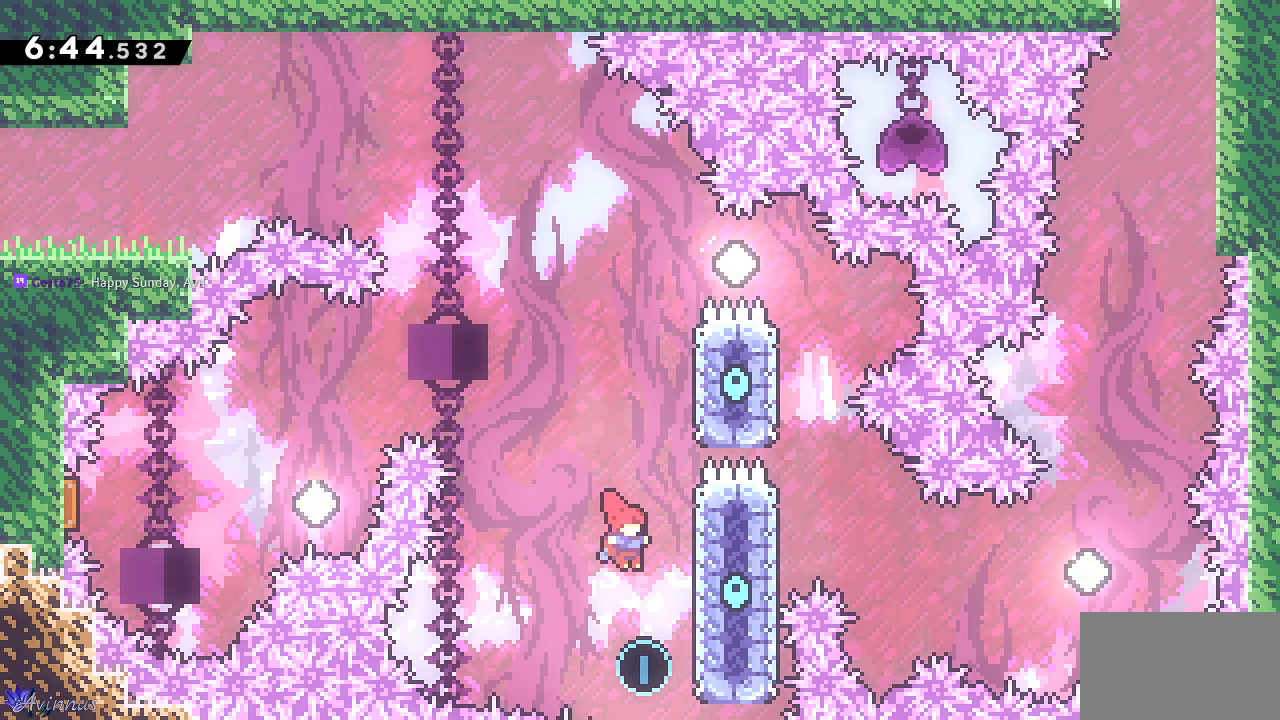
{"buttons": ["CROSS", "DPAD_LEFT"], "left_stick": "center", "right_stick": "center", "events": [[67, "CROSS", "up"], [133, "DPAD_UP", "down"], [150, "DPAD_RIGHT", "up"], [167, "SQUARE", "down"], [250, "DPAD_LEFT", "down"], [317, "CROSS", "down"], [317, "SQUARE", "up"], [400, "DPAD_UP", "up"]]}
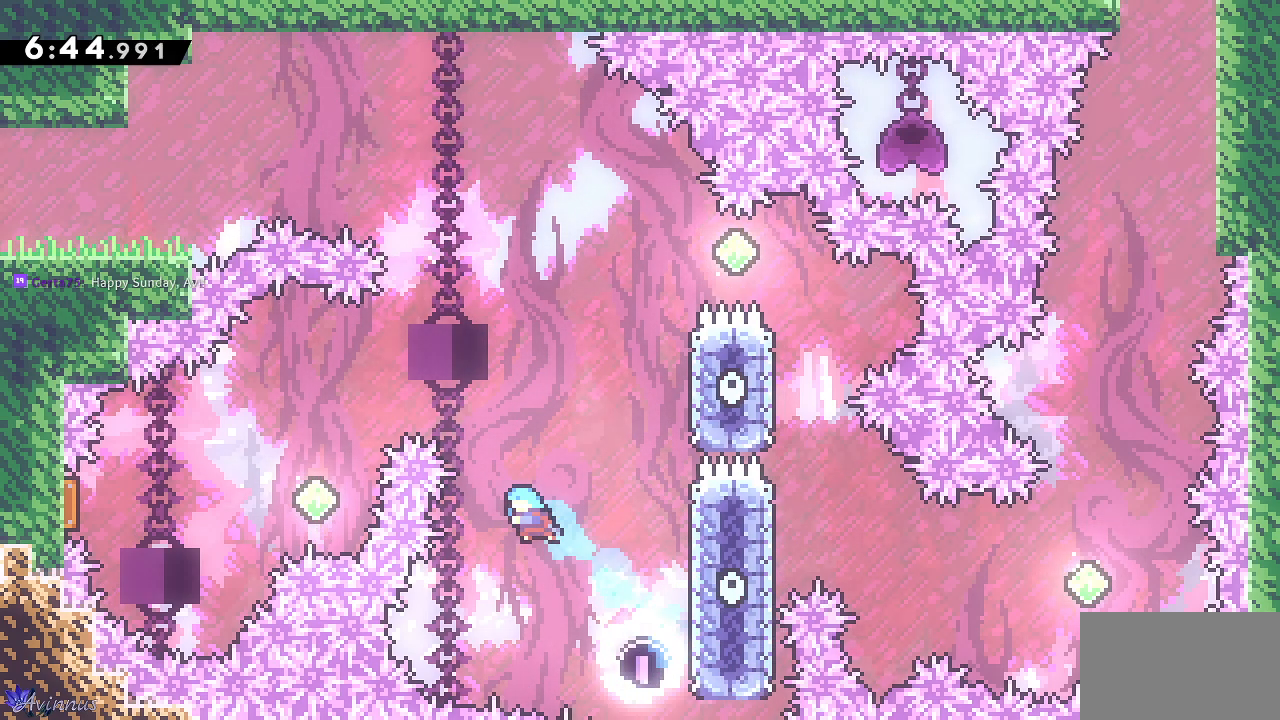
{"buttons": [], "left_stick": "center", "right_stick": "center", "events": [[283, "DPAD_LEFT", "up"], [300, "CROSS", "up"]]}
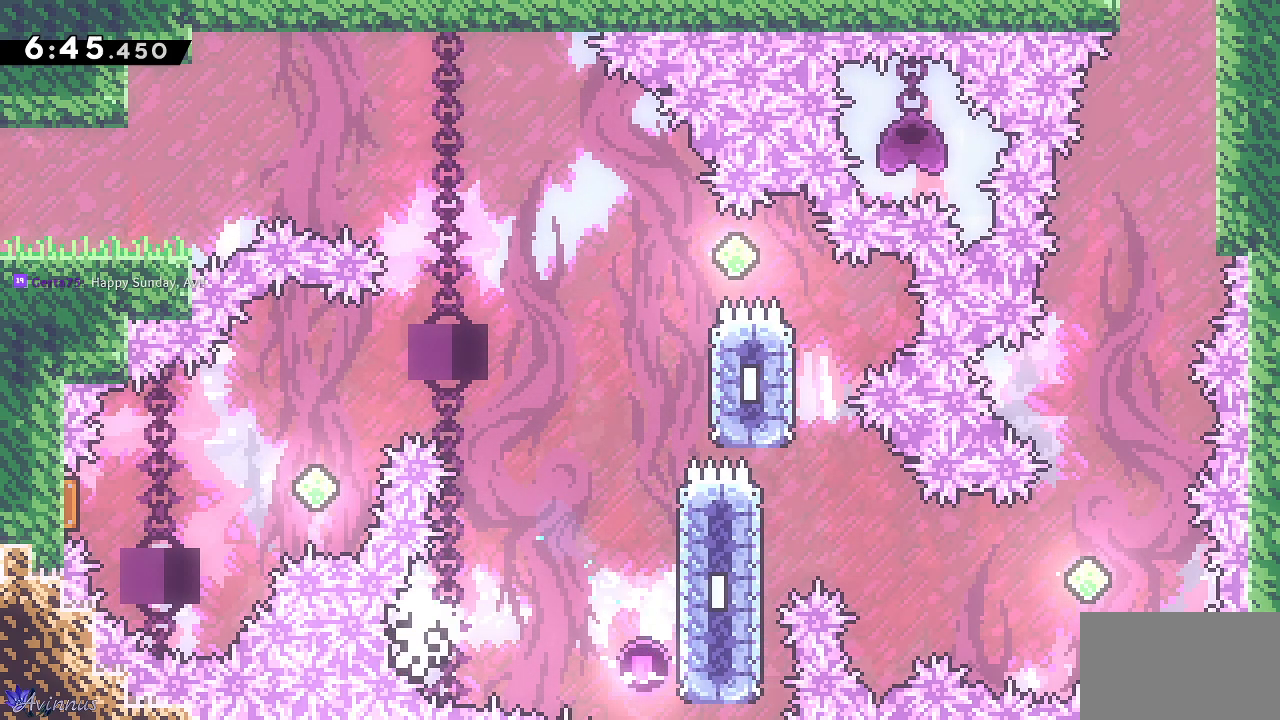
{"buttons": [], "left_stick": "center", "right_stick": "center", "events": []}
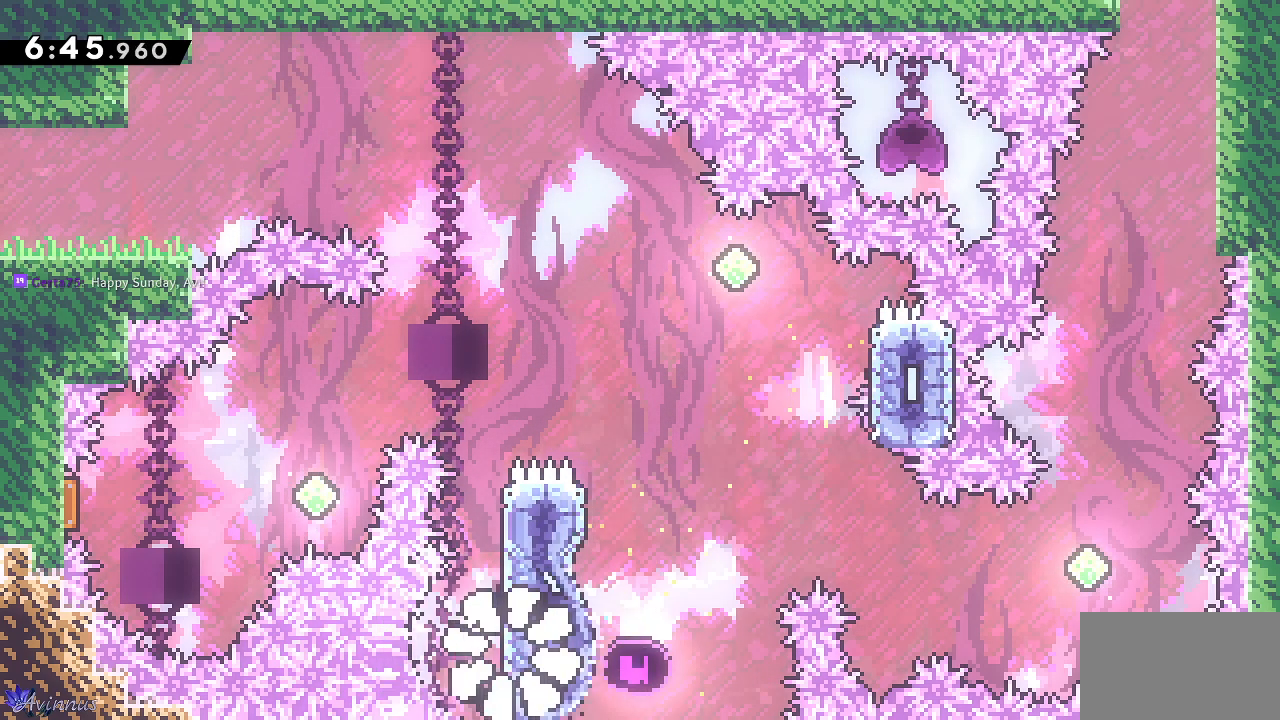
{"buttons": [], "left_stick": "center", "right_stick": "center", "events": []}